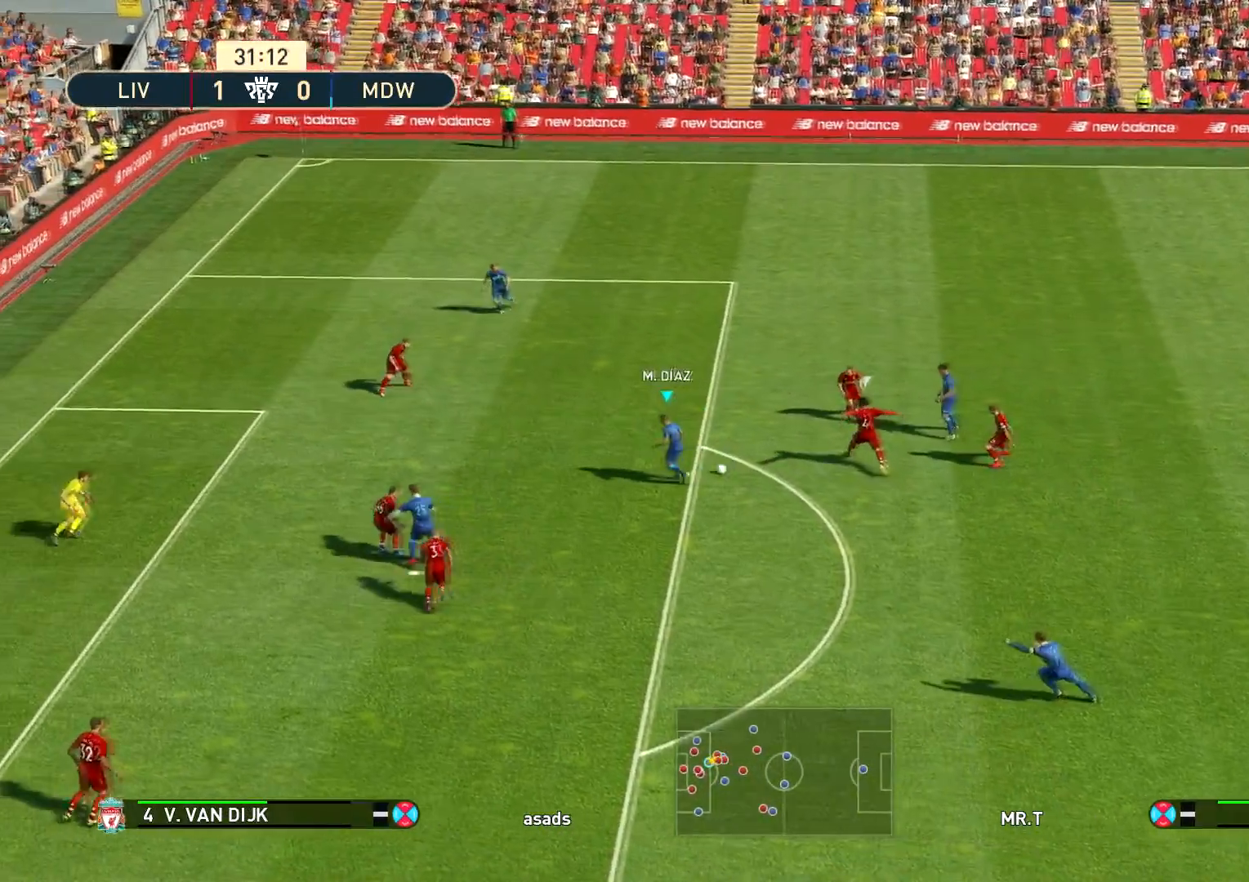
Gameplay with a controller (PlayStation layout); each line is a JSON object with the inputs held at the frame after it. "events" lists button and stick changes between this image and that frame as [ms after this image, input, new state], when the widget could be followed in between.
{"buttons": [], "left_stick": "down-left", "right_stick": "center", "events": [[66, "SQUARE", "down"], [250, "SQUARE", "up"]]}
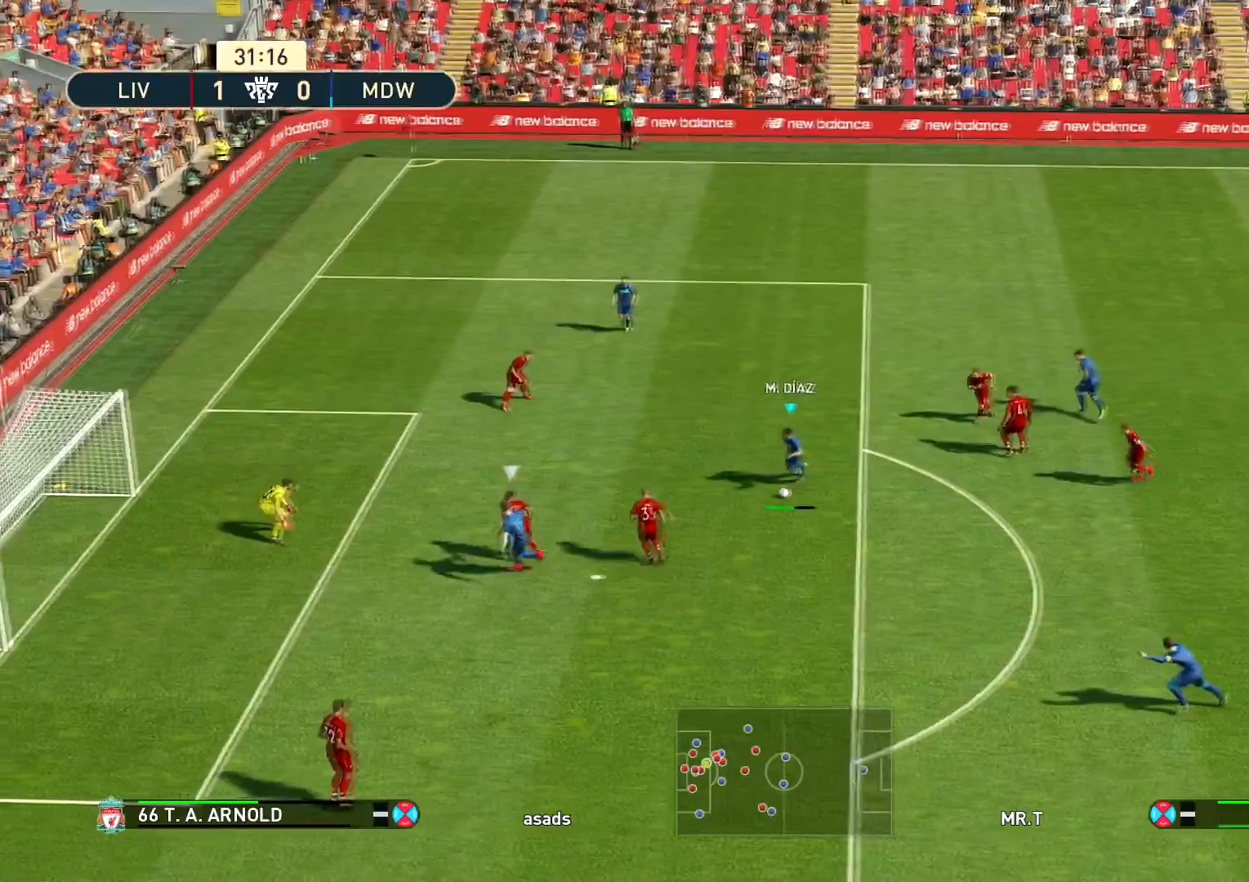
{"buttons": [], "left_stick": "down-left", "right_stick": "center", "events": []}
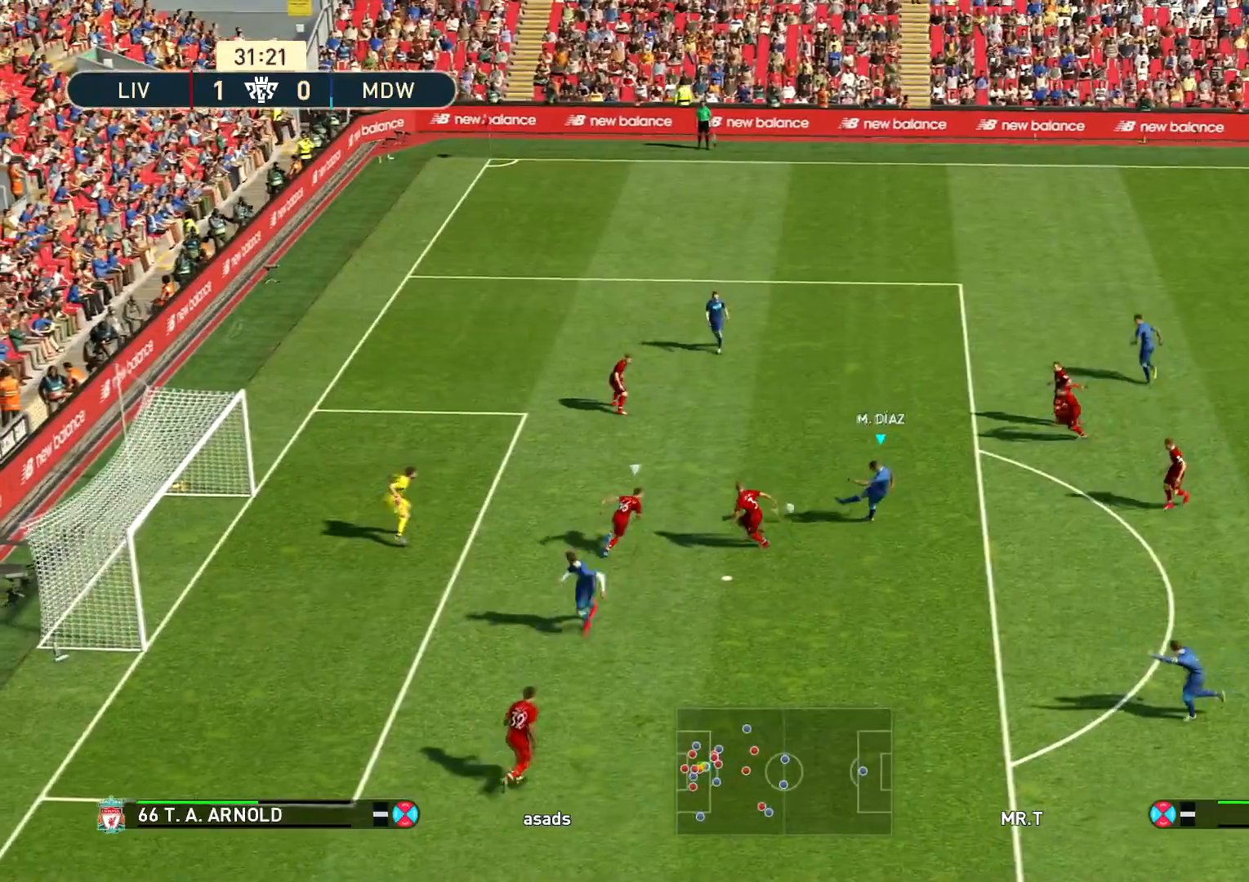
{"buttons": [], "left_stick": "down-left", "right_stick": "center", "events": []}
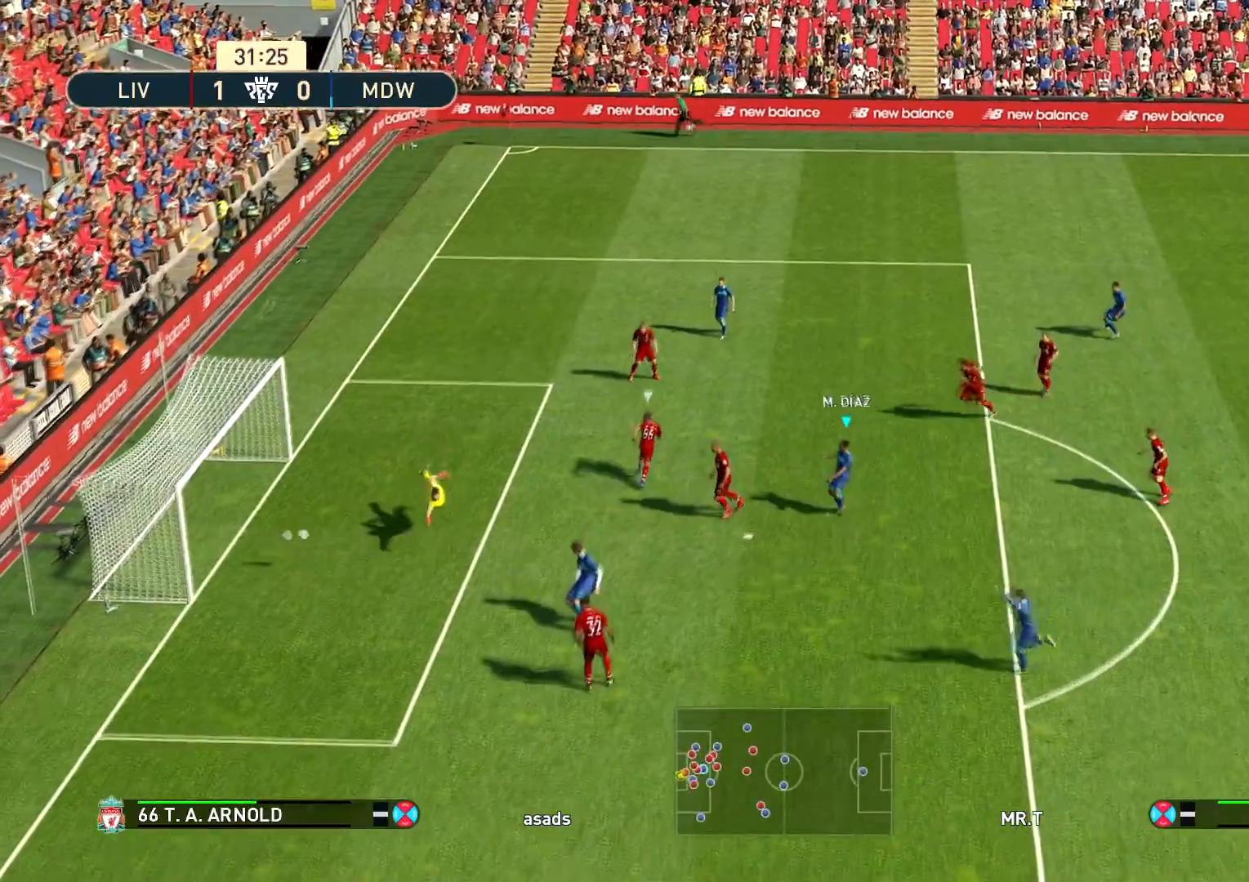
{"buttons": [], "left_stick": "down-left", "right_stick": "center", "events": []}
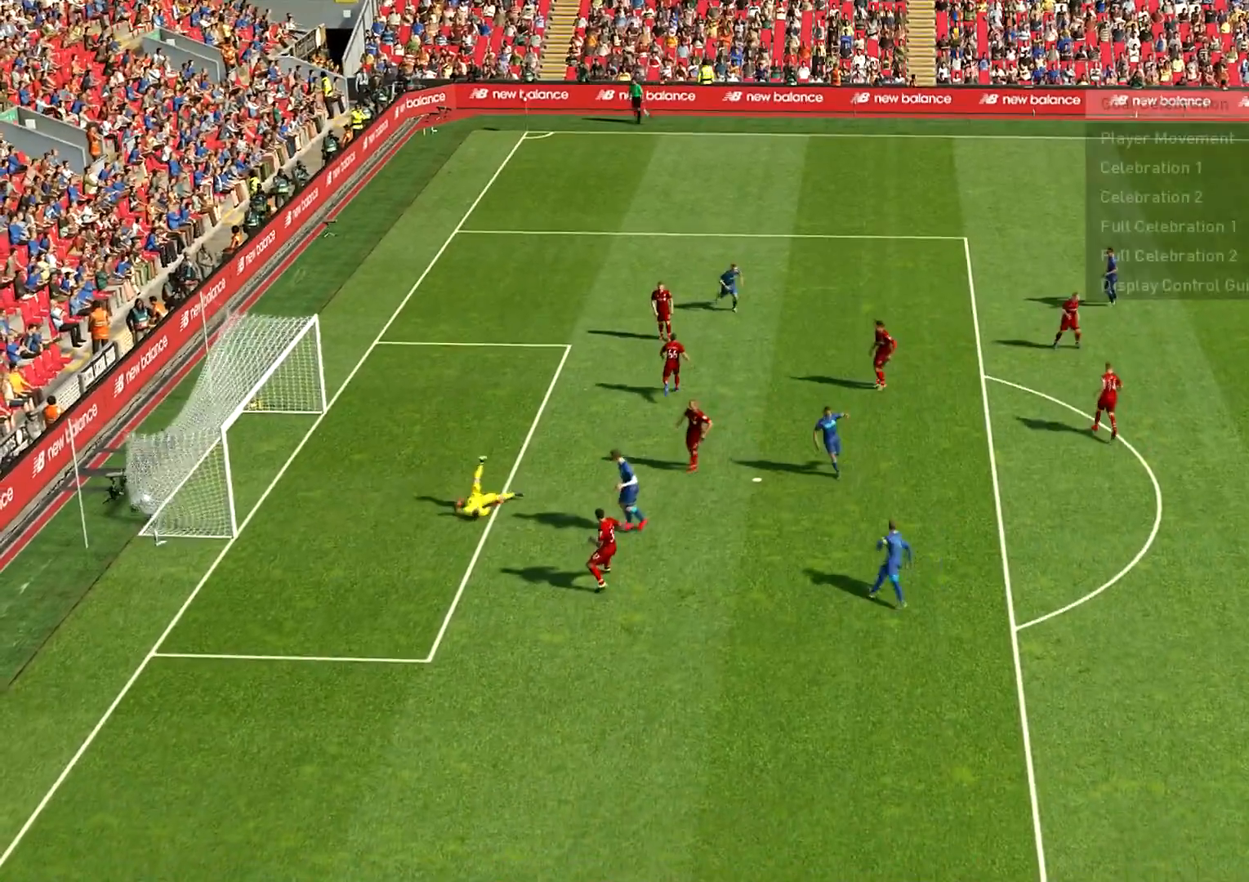
{"buttons": ["R1"], "left_stick": "down-right", "right_stick": "center", "events": [[217, "R1", "down"], [267, "left_stick", "down-right"]]}
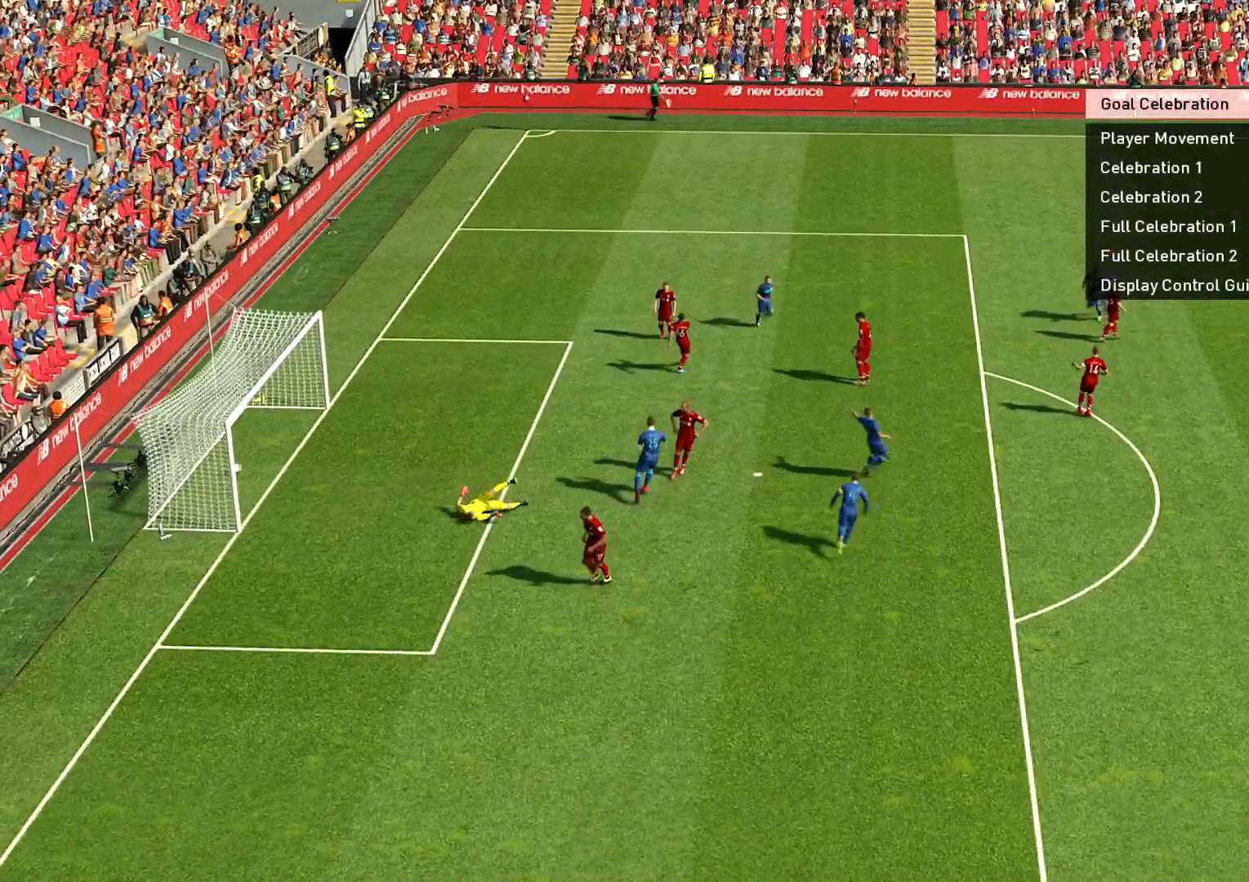
{"buttons": ["R1"], "left_stick": "right", "right_stick": "center", "events": [[184, "left_stick", "right"]]}
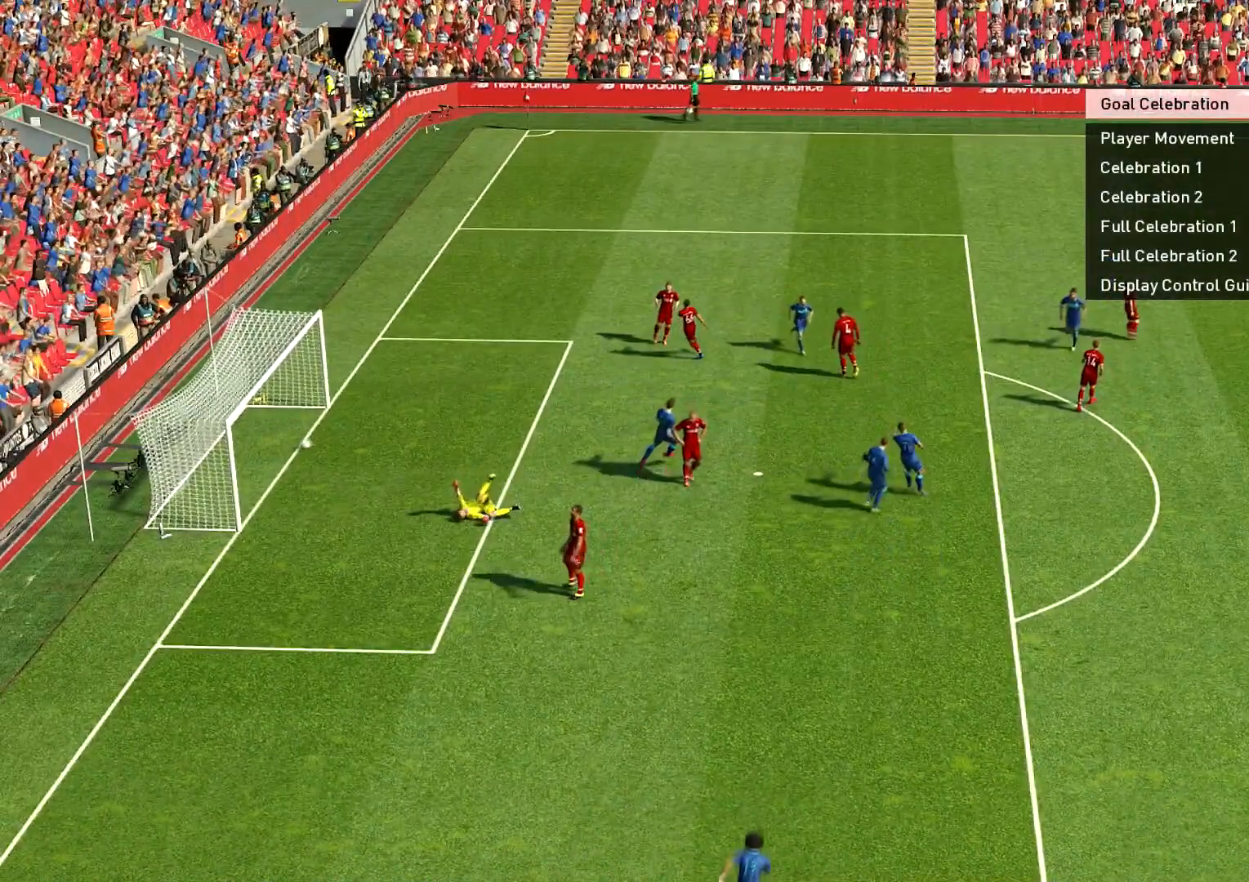
{"buttons": ["R1"], "left_stick": "down-right", "right_stick": "center", "events": [[217, "left_stick", "down-right"]]}
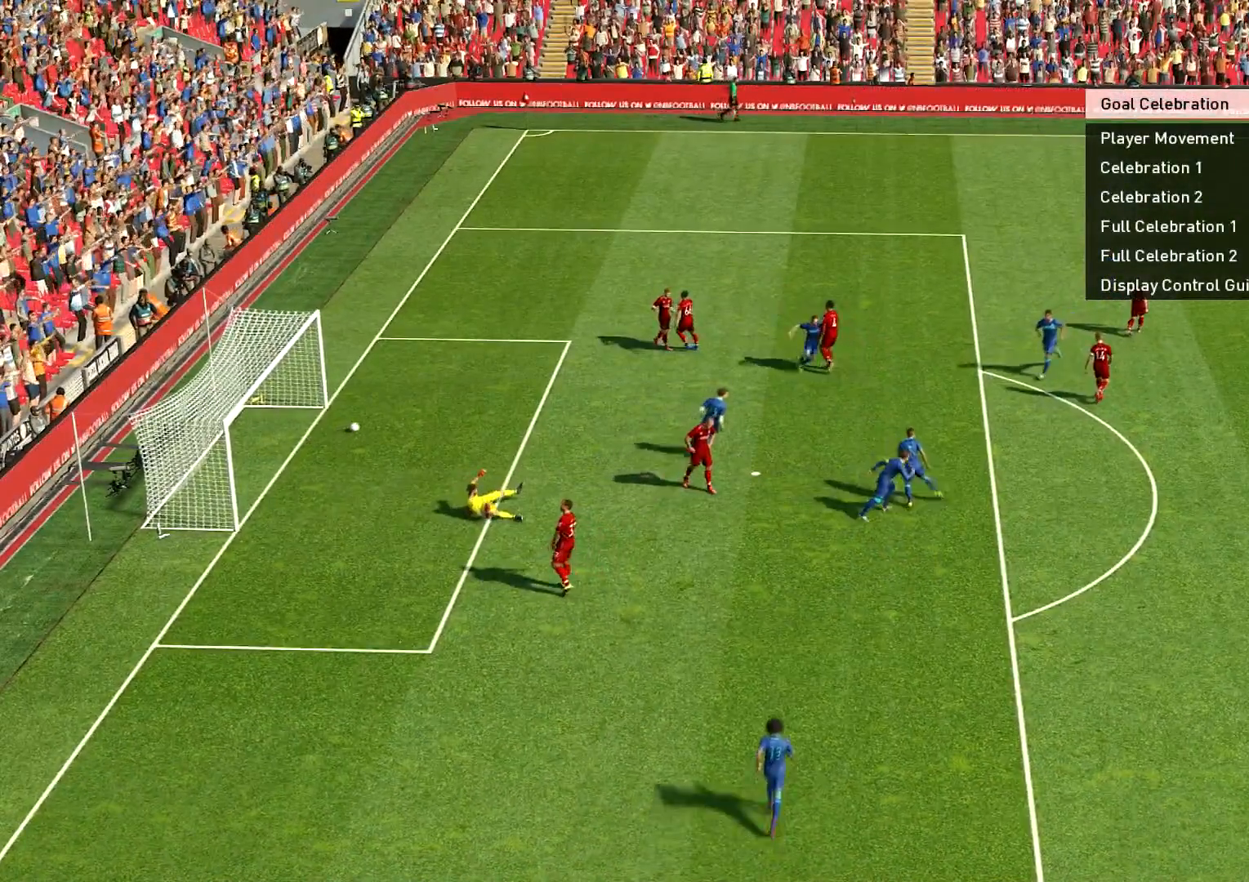
{"buttons": ["R1"], "left_stick": "down-left", "right_stick": "center", "events": [[17, "left_stick", "down"], [267, "left_stick", "down-left"]]}
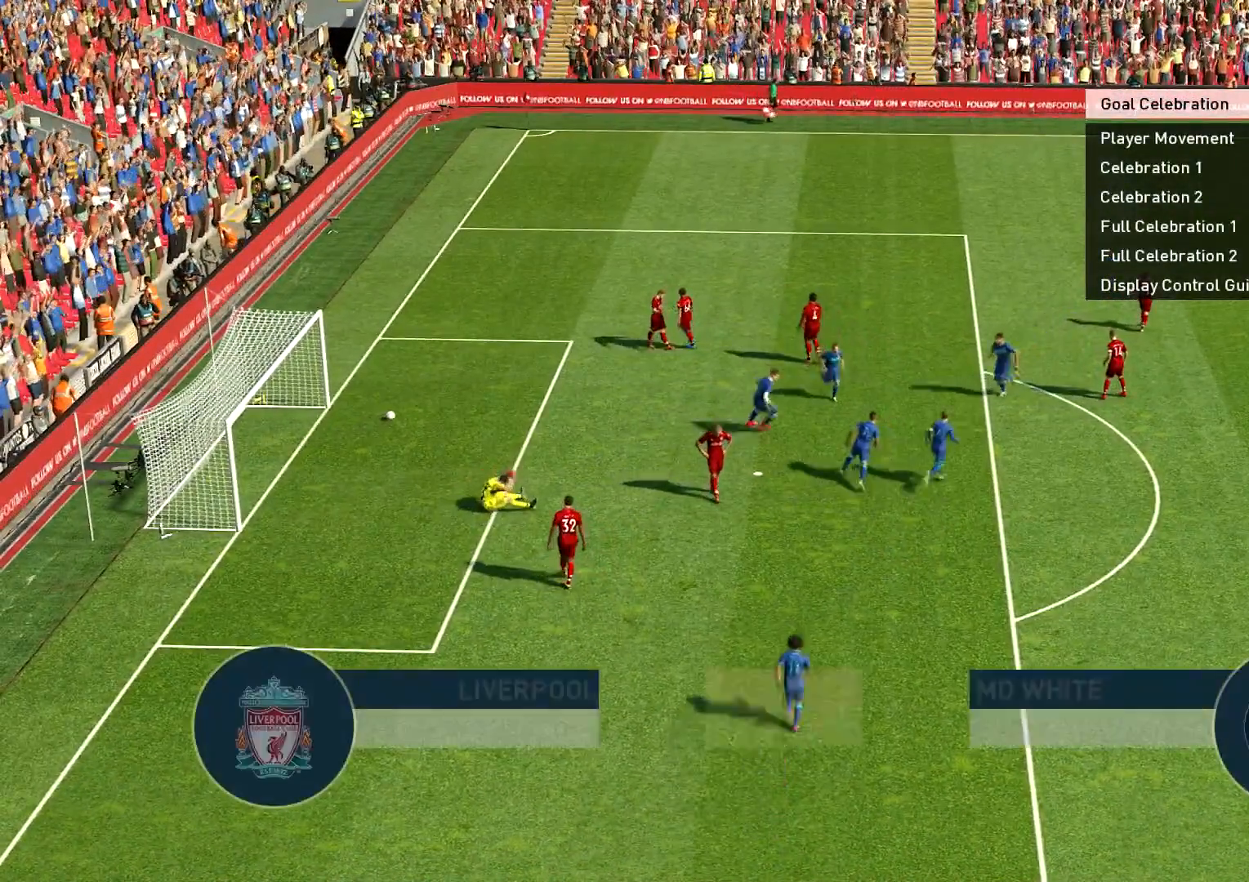
{"buttons": ["R1"], "left_stick": "up-left", "right_stick": "center", "events": [[250, "left_stick", "up-left"]]}
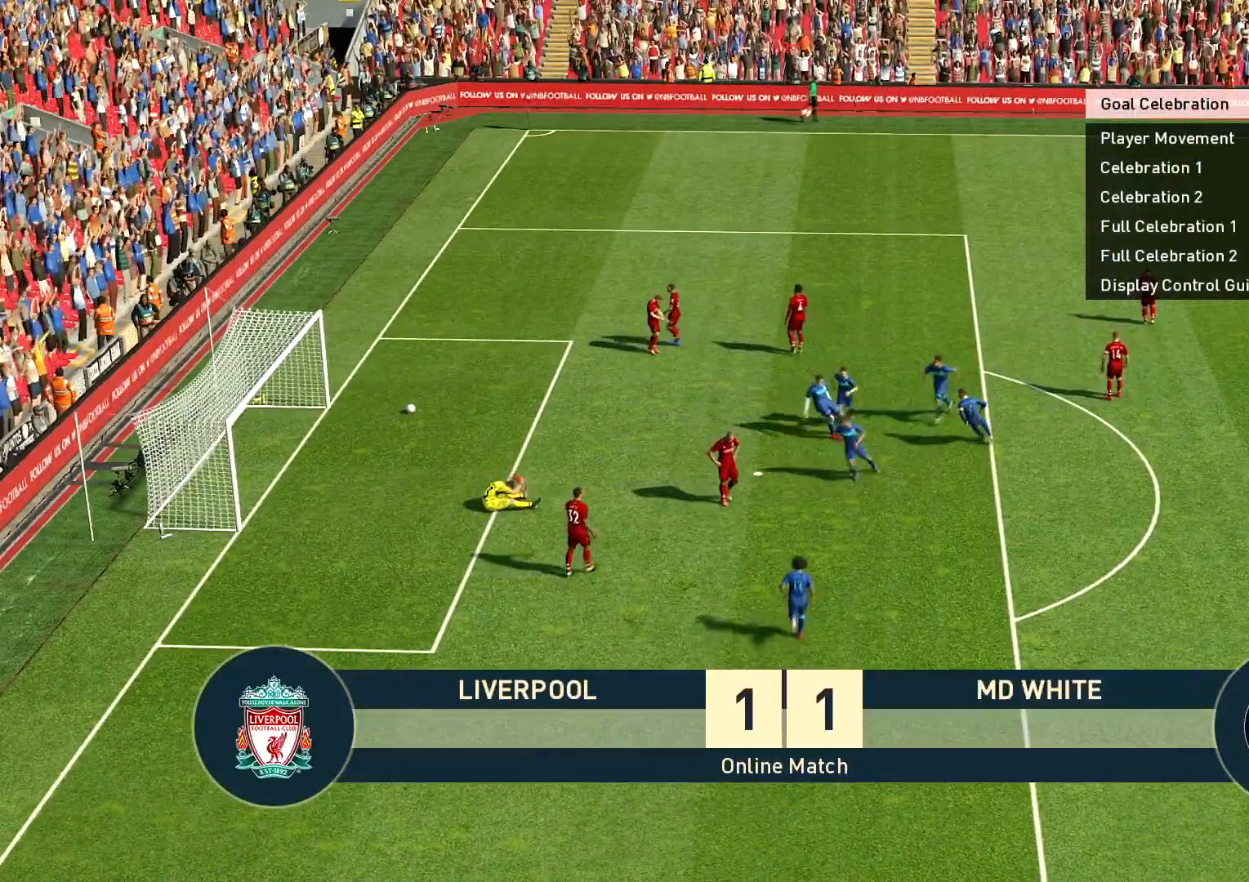
{"buttons": ["R1"], "left_stick": "down-left", "right_stick": "center", "events": [[317, "left_stick", "left"], [417, "left_stick", "down-left"]]}
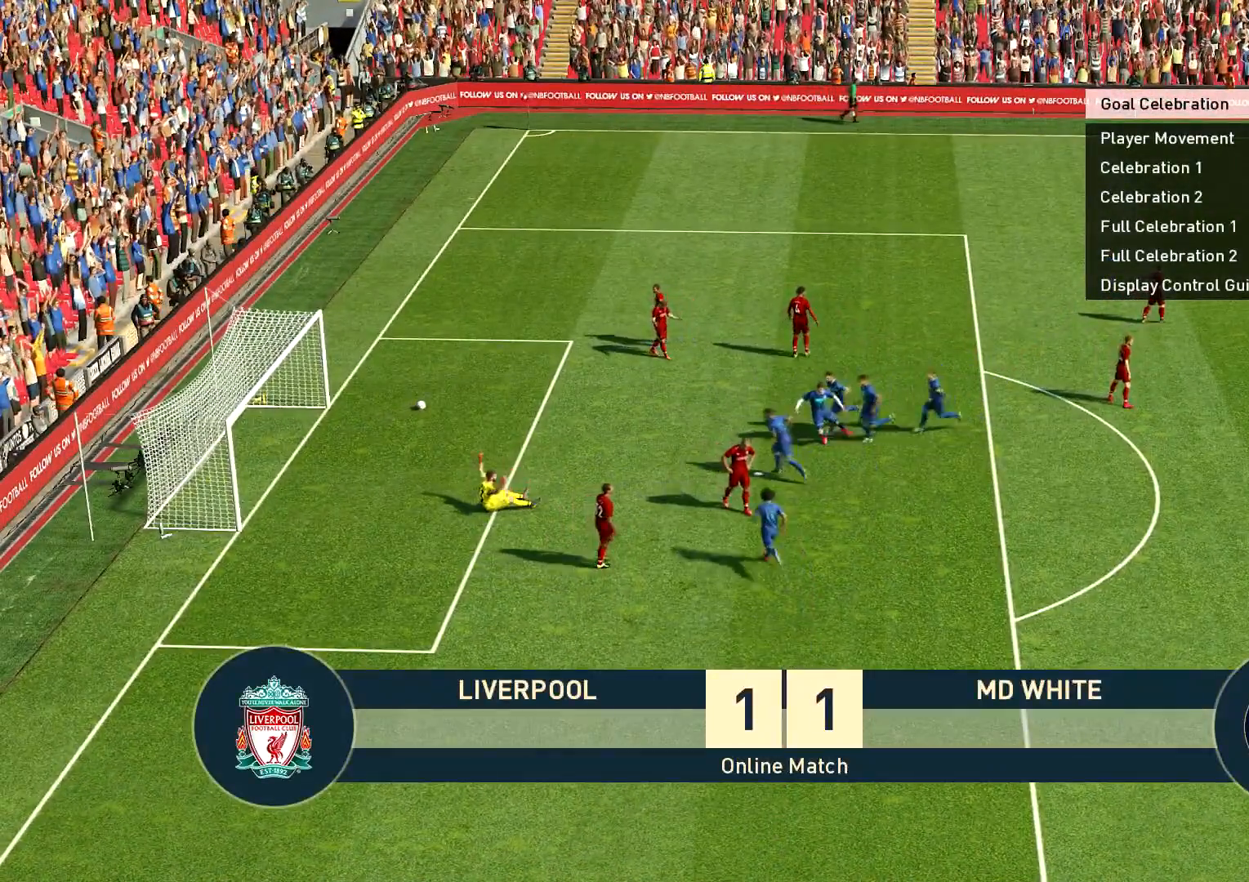
{"buttons": ["R1"], "left_stick": "down-left", "right_stick": "center", "events": []}
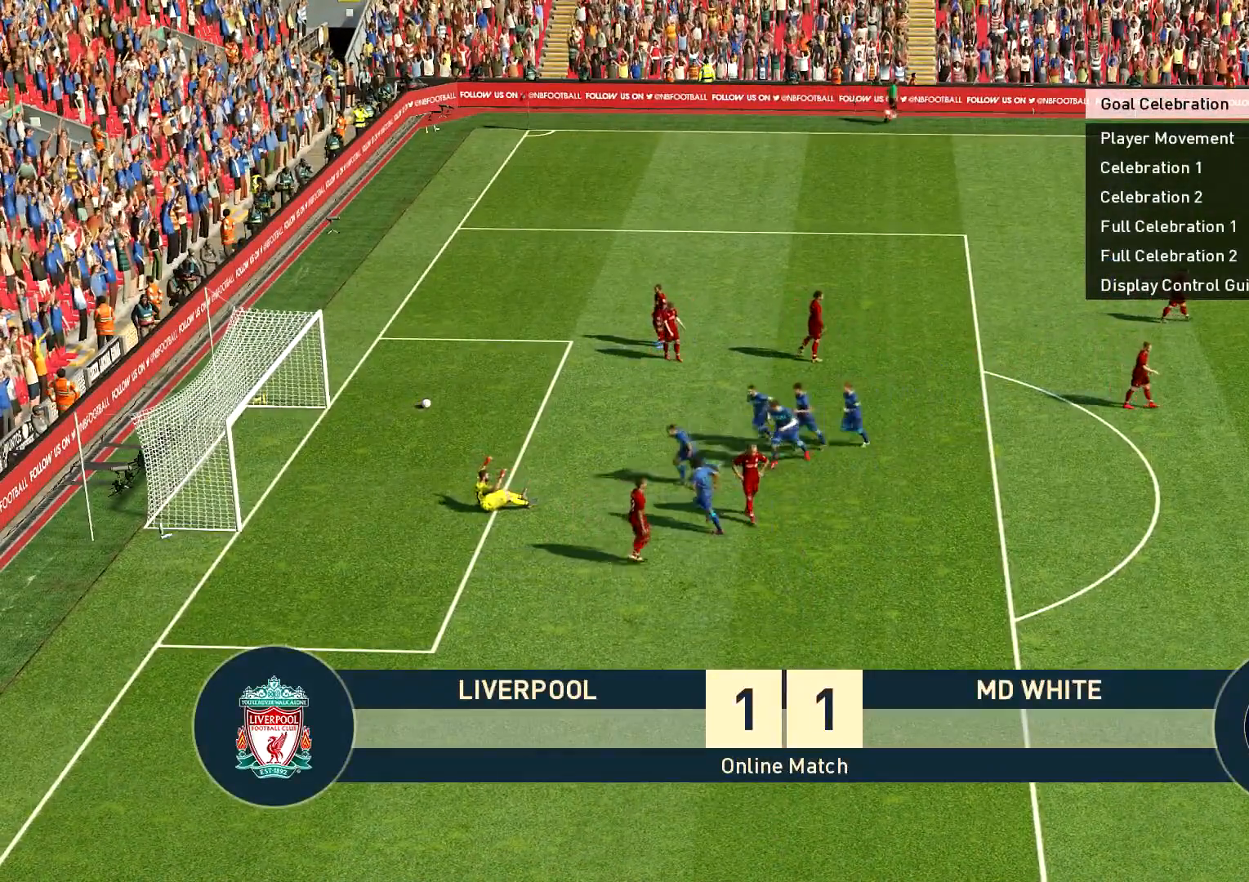
{"buttons": ["R1"], "left_stick": "down", "right_stick": "center", "events": [[216, "left_stick", "down"]]}
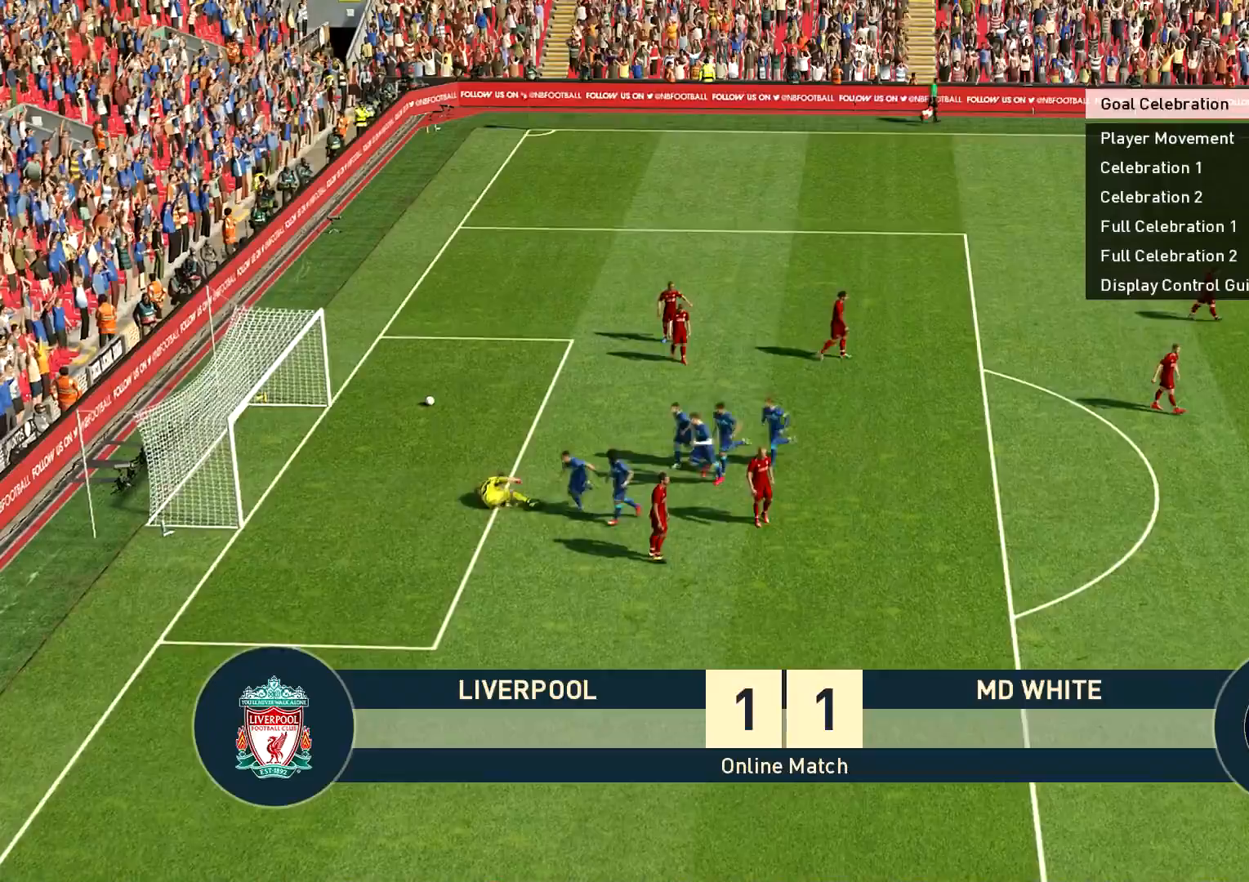
{"buttons": ["R1"], "left_stick": "down", "right_stick": "center", "events": []}
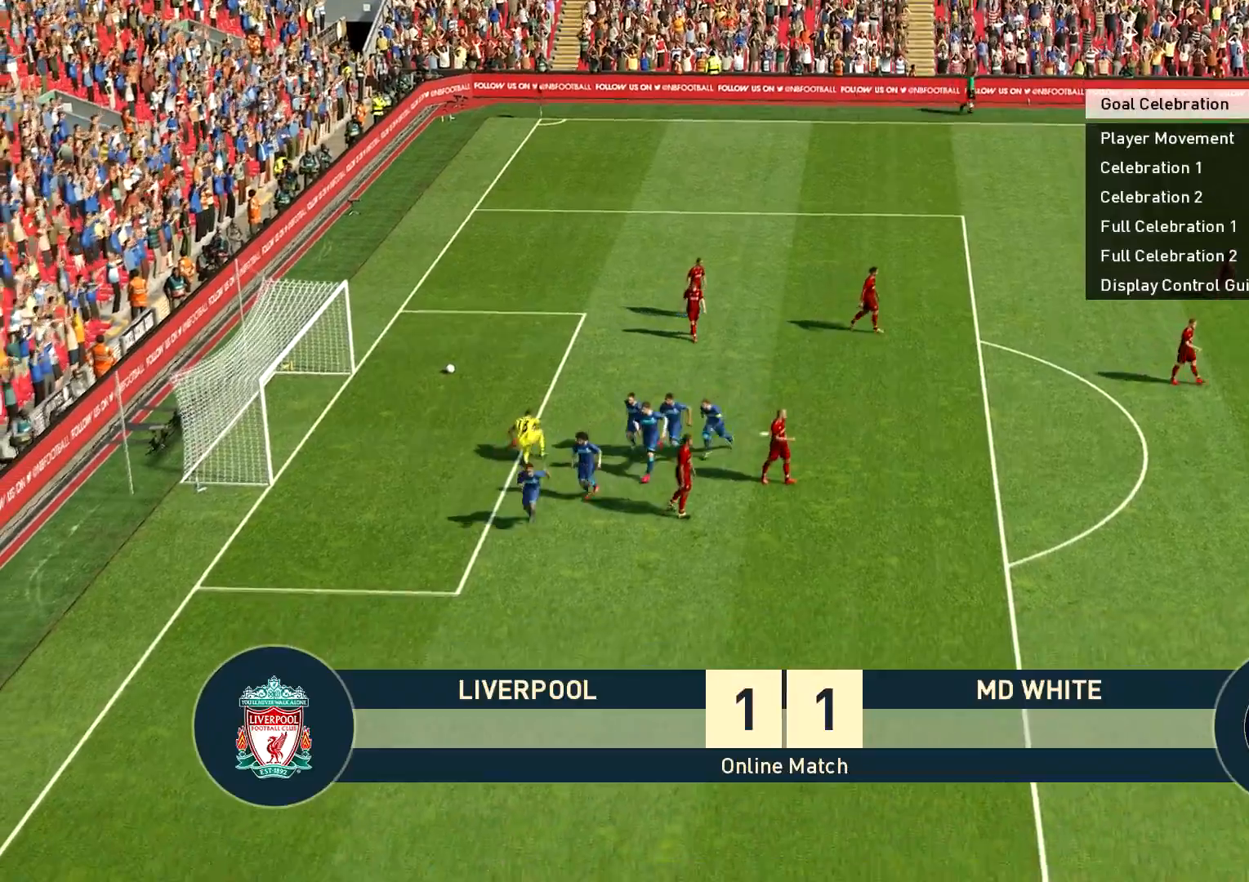
{"buttons": ["R1"], "left_stick": "down", "right_stick": "center", "events": []}
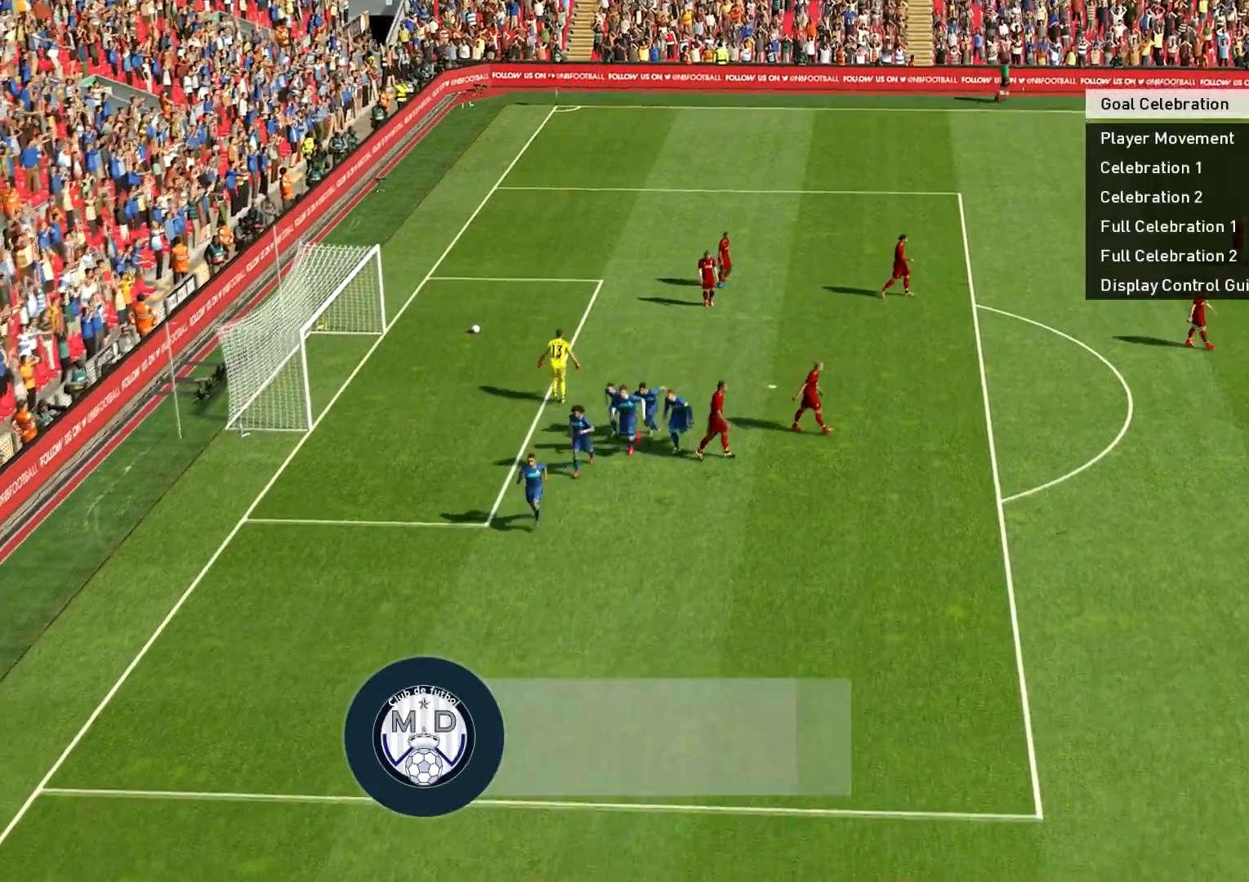
{"buttons": ["R1"], "left_stick": "down", "right_stick": "center", "events": []}
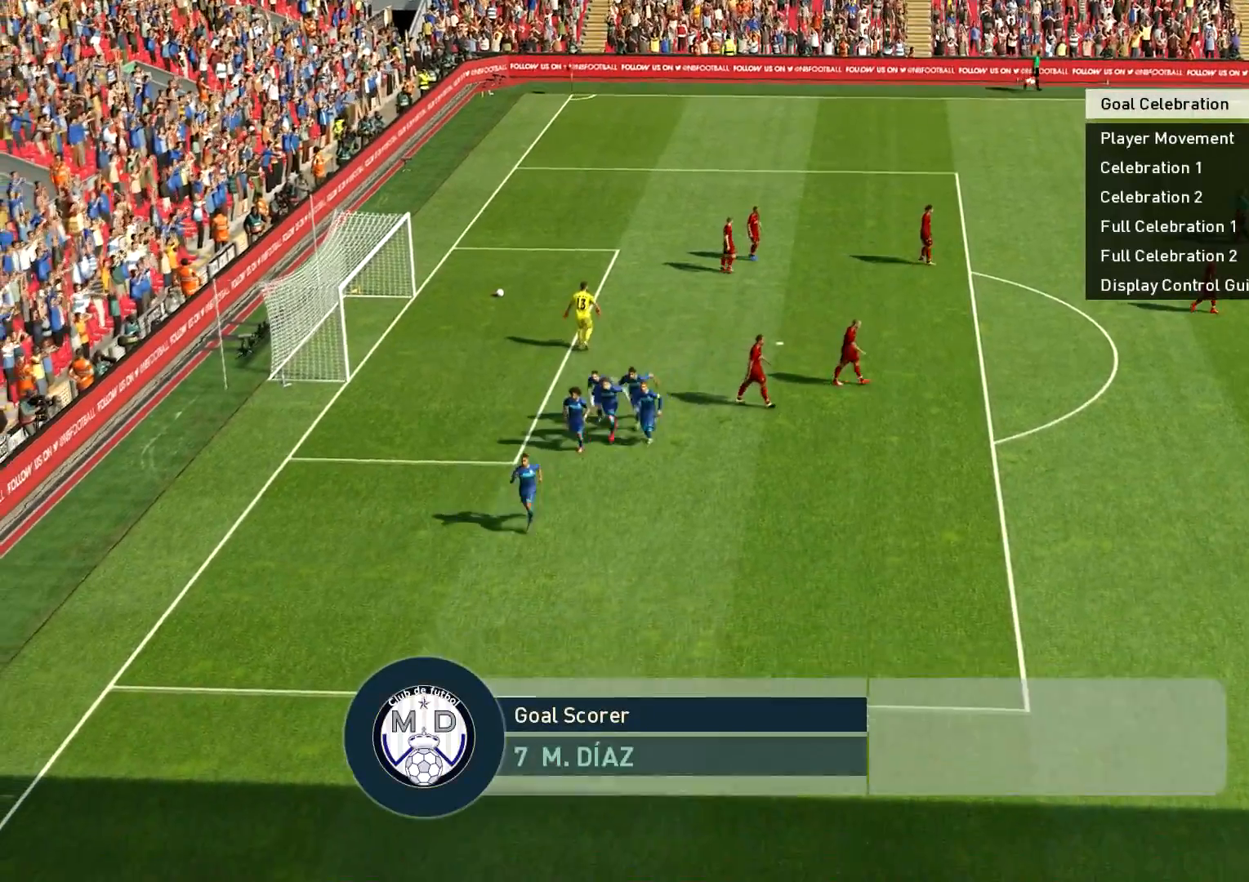
{"buttons": ["R1"], "left_stick": "down", "right_stick": "center", "events": []}
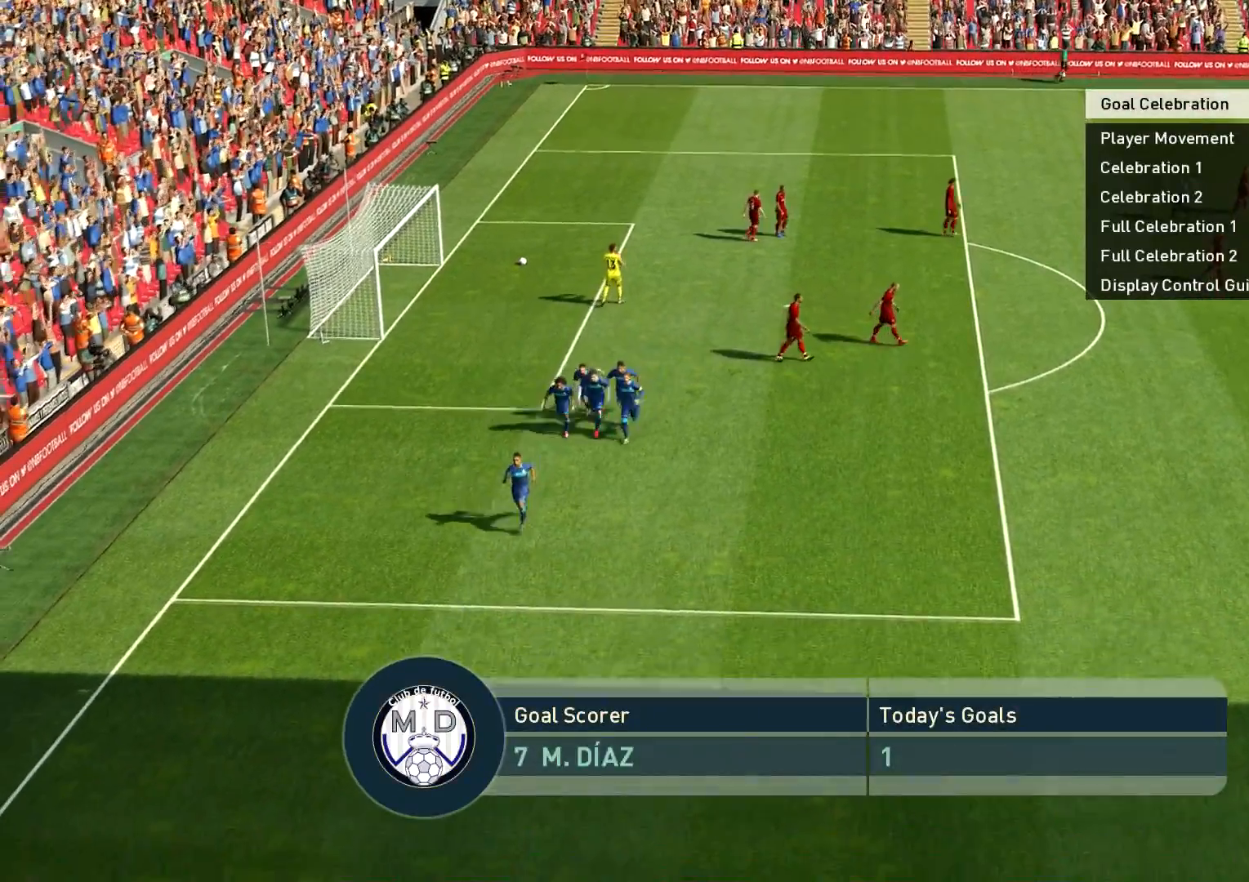
{"buttons": ["R1"], "left_stick": "down", "right_stick": "center", "events": []}
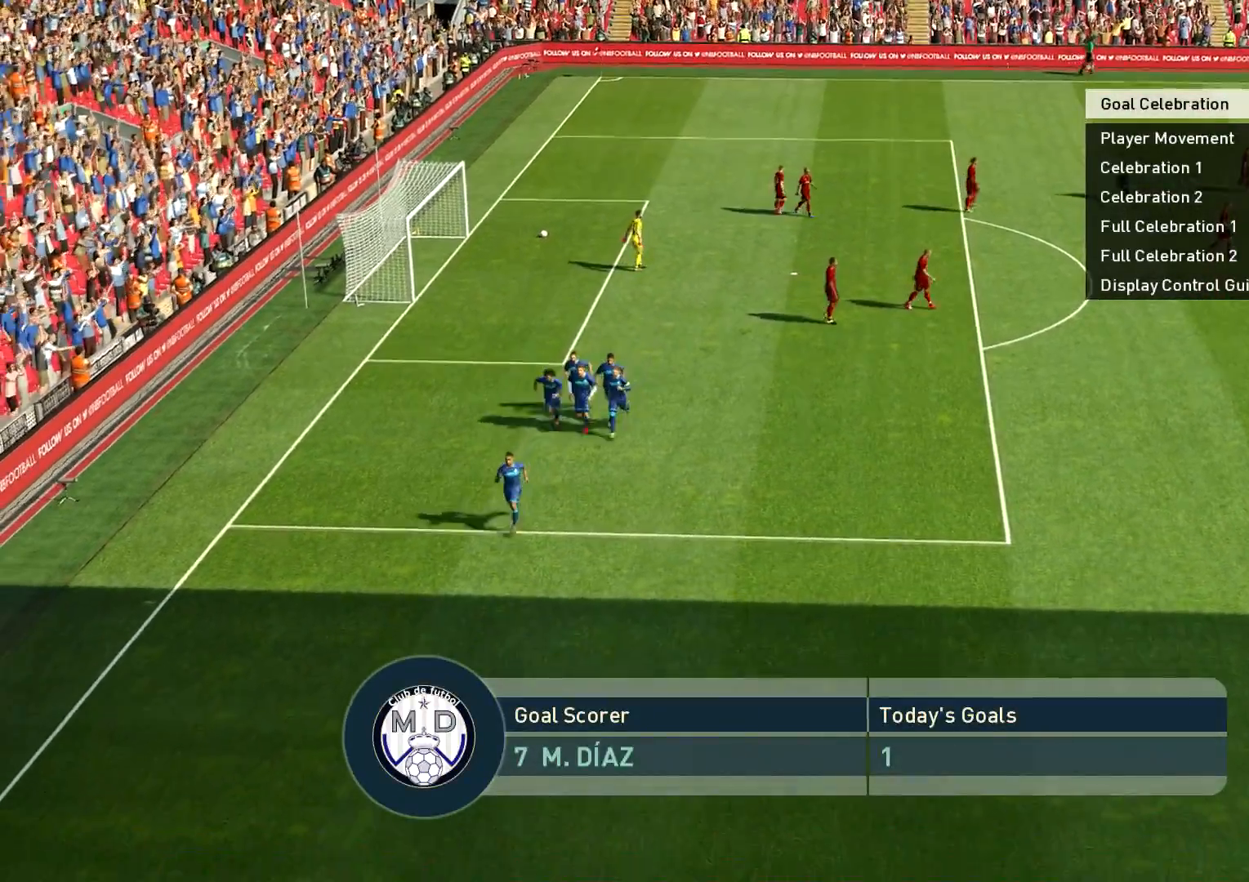
{"buttons": ["R1"], "left_stick": "down", "right_stick": "center", "events": []}
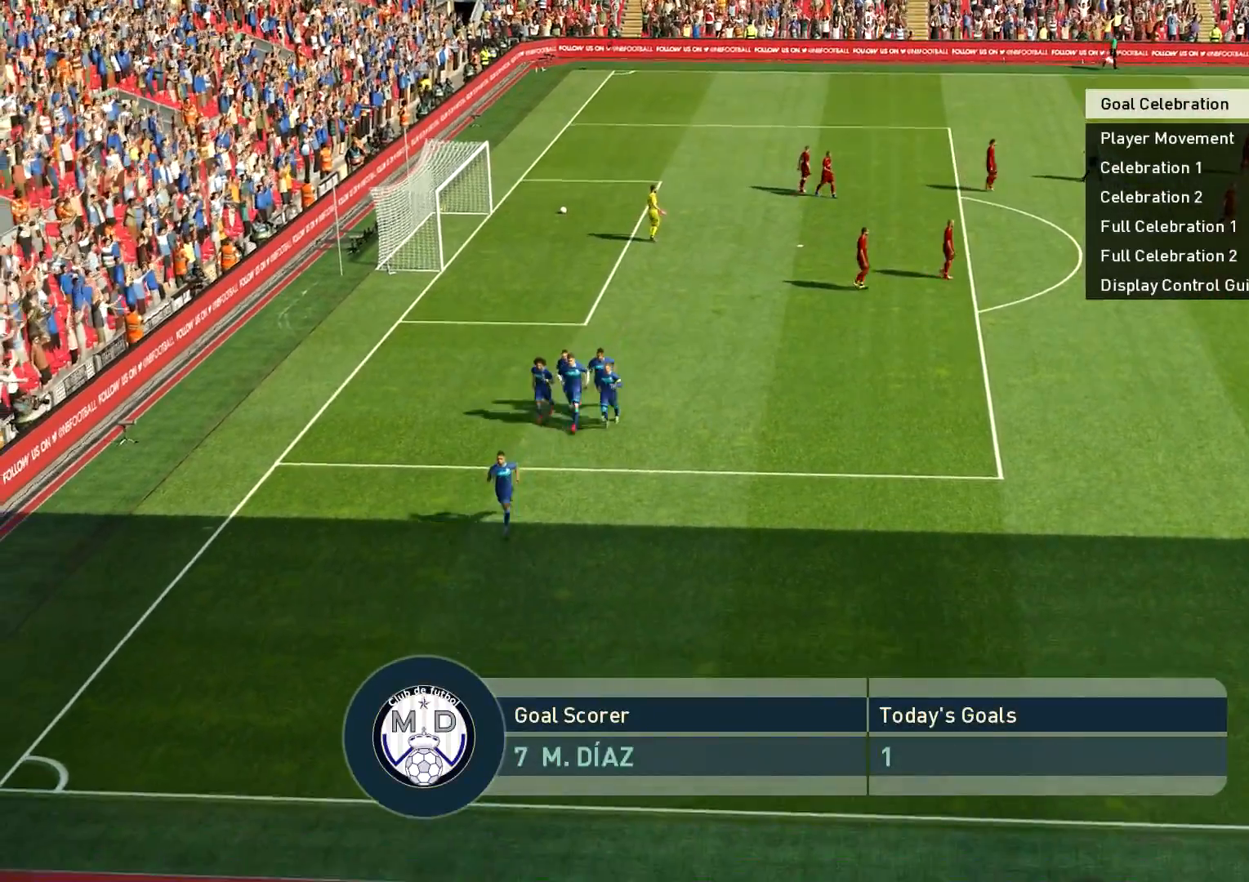
{"buttons": ["R1"], "left_stick": "down", "right_stick": "center", "events": []}
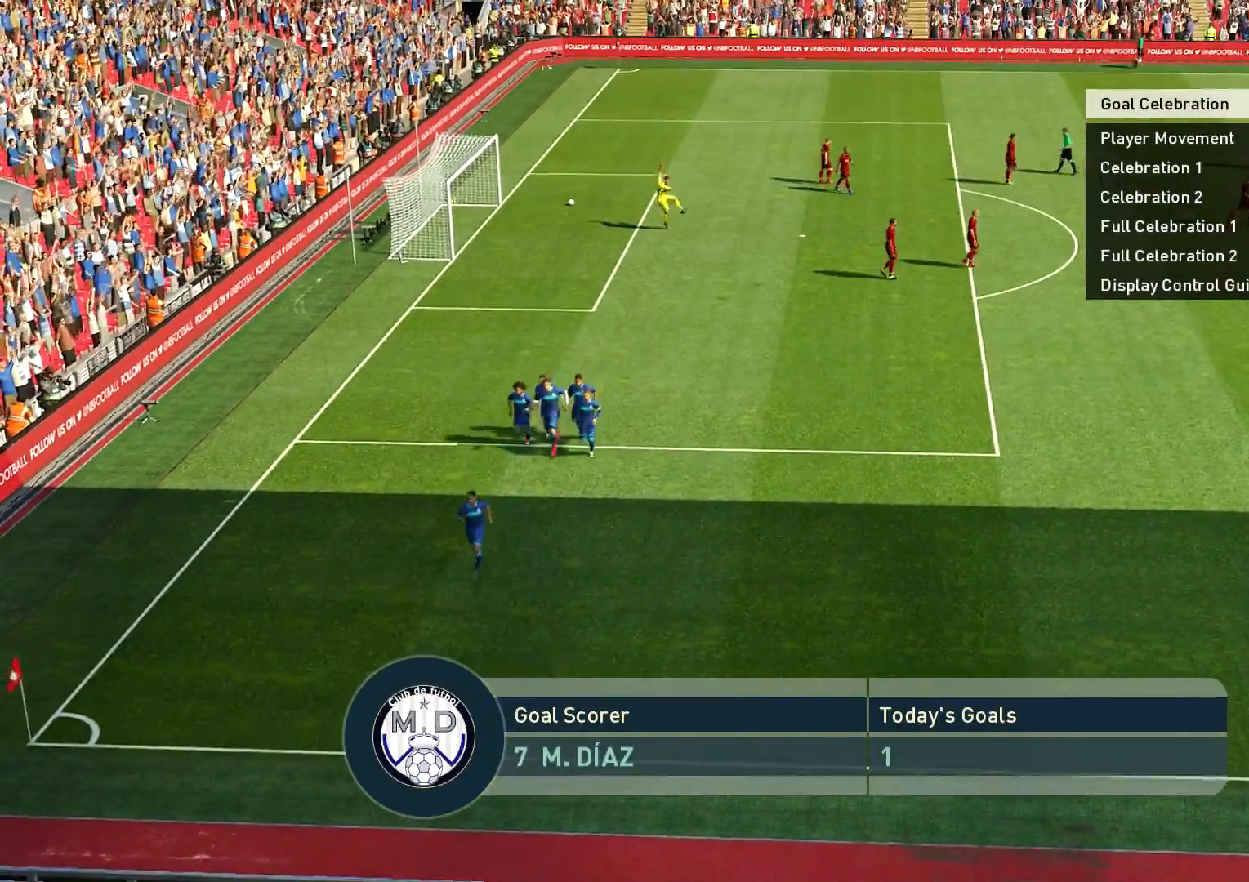
{"buttons": ["R1"], "left_stick": "down", "right_stick": "center", "events": []}
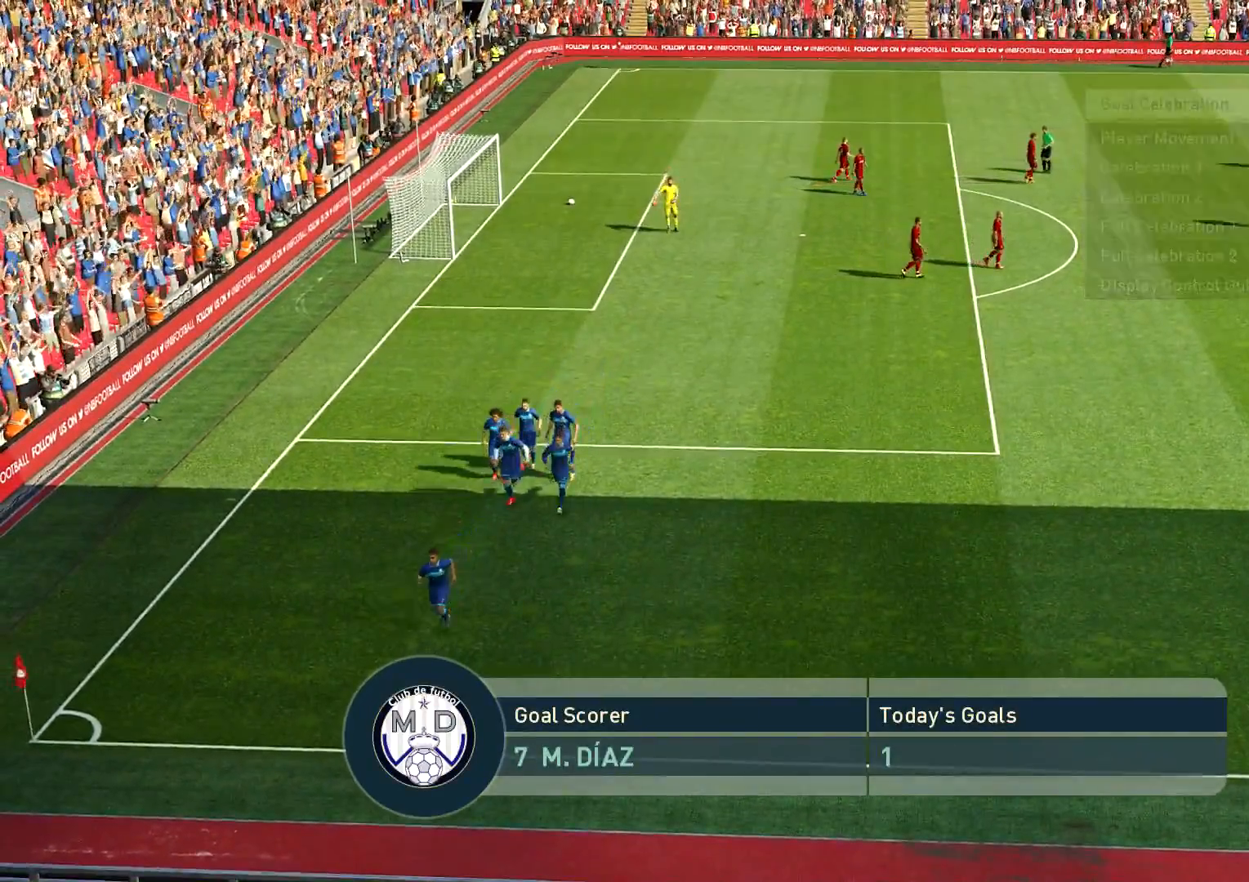
{"buttons": [], "left_stick": "down", "right_stick": "center", "events": [[501, "R1", "up"]]}
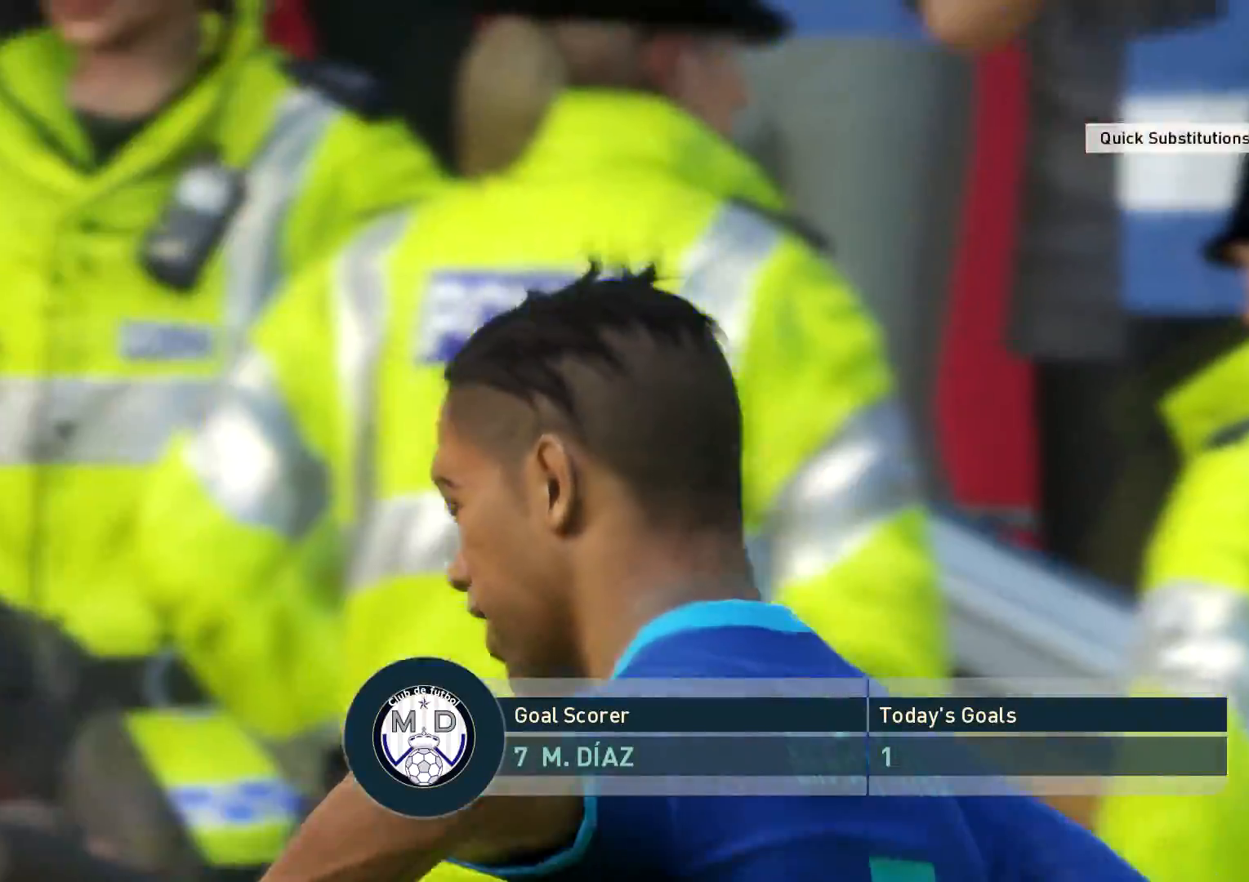
{"buttons": [], "left_stick": "center", "right_stick": "center", "events": [[16, "left_stick", "center"]]}